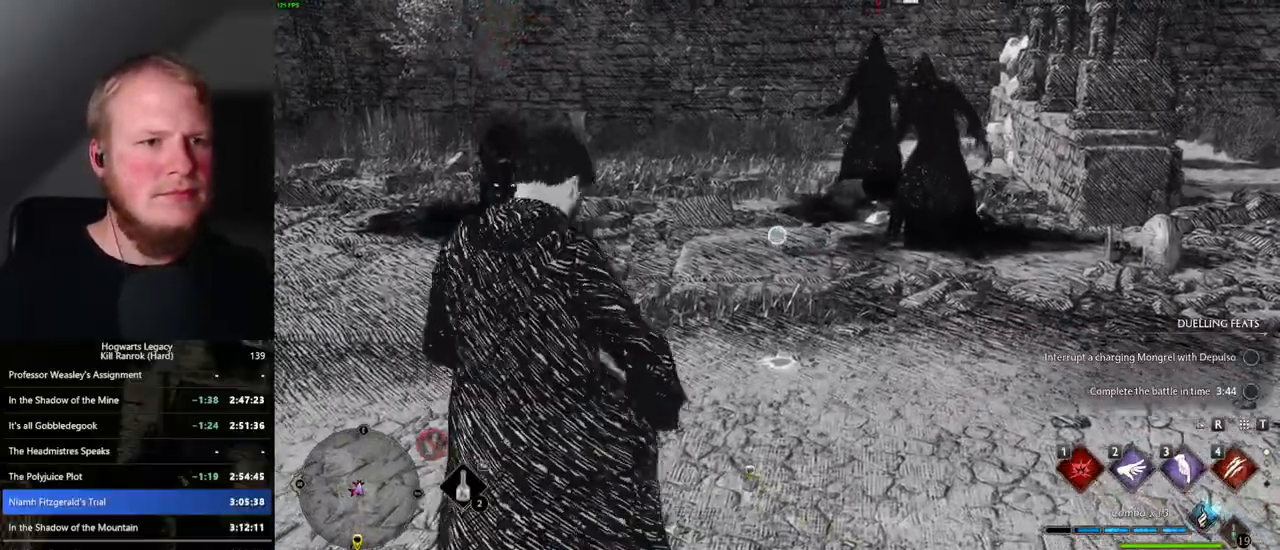
Gameplay with keyboard and mouse; each line is a JSON object with the keys and mouse buttons held at the frame after it. "events" lists presses ("down") and releases ("up") of ".", "/", "0", "1", "2", "3", "4", "5", "6", "7", "8", "9", "a", "alt_l", "alt_r", "b", "backslash", "backspace", "c", "caps_lock", "comma", "ctrl_l", "ctrl_r", "d", "e", "equals", "escape", "f", "f1", "f10", "f11", "f12", "f2", "f3", "f4", "f5", "f6", "f7", "f8", "f9", "g", "h", "i", "j", "k", "l", "lbracket", "m", "minus", "n", "o", "p", "q", "quote", "r", "rbracket", "return", "s", "semicolon", "shift_l", "shift_r", "space", "super_l", "super_r", "t", "tab", "tilde", "u", "v", "w", "x", "y", "z", "mouse_left", "mouse_wheel", "mouse_right", "mouse_mb4" and "mouse_mb5" between this image and that frame as [ms after this image, input, new state], when the widget could be followed in between. "mouse_left", "mouse_wheel", "mouse_right", "mouse_mb4", "mouse_mb5" = the "left", "wheel", "right", "mb4", "mb5" buttons of the "mouse" list. No other keys are recorded. "wheel" means that the mouse wheel is clicked or scrolled. Mouse movement is not recorded.
{"keys": ["w"], "mouse": ["right"], "events": [[17, "w", "up"], [67, "1", "up"], [117, "1", "down"], [200, "1", "up"], [484, "w", "down"]]}
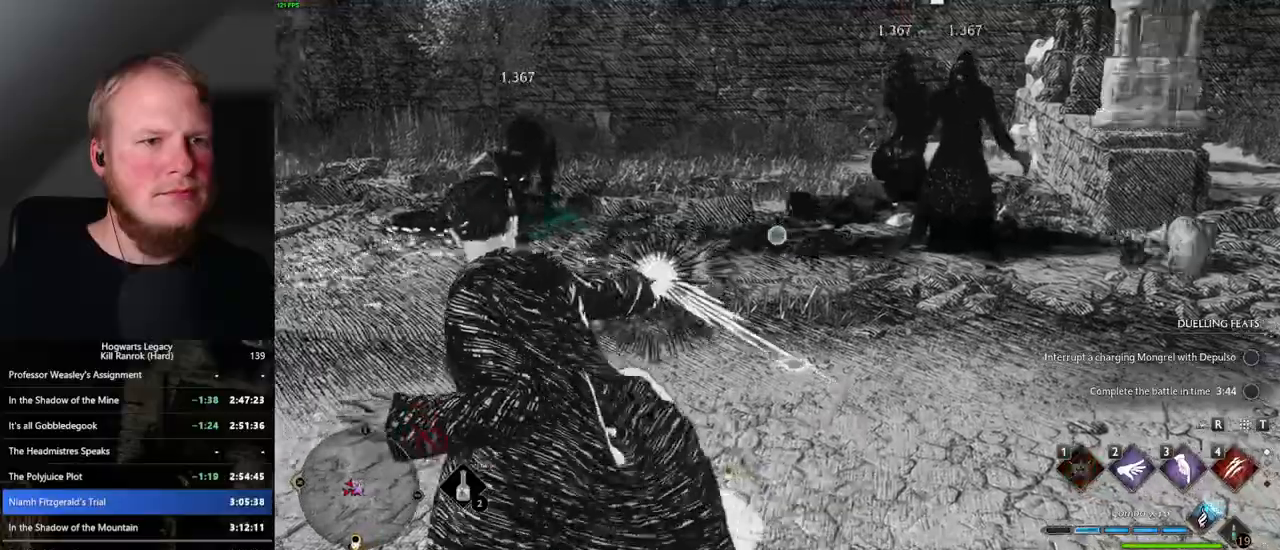
{"keys": ["w"], "mouse": [], "events": [[117, "mouse_right", "up"], [317, "4", "down"], [417, "4", "up"]]}
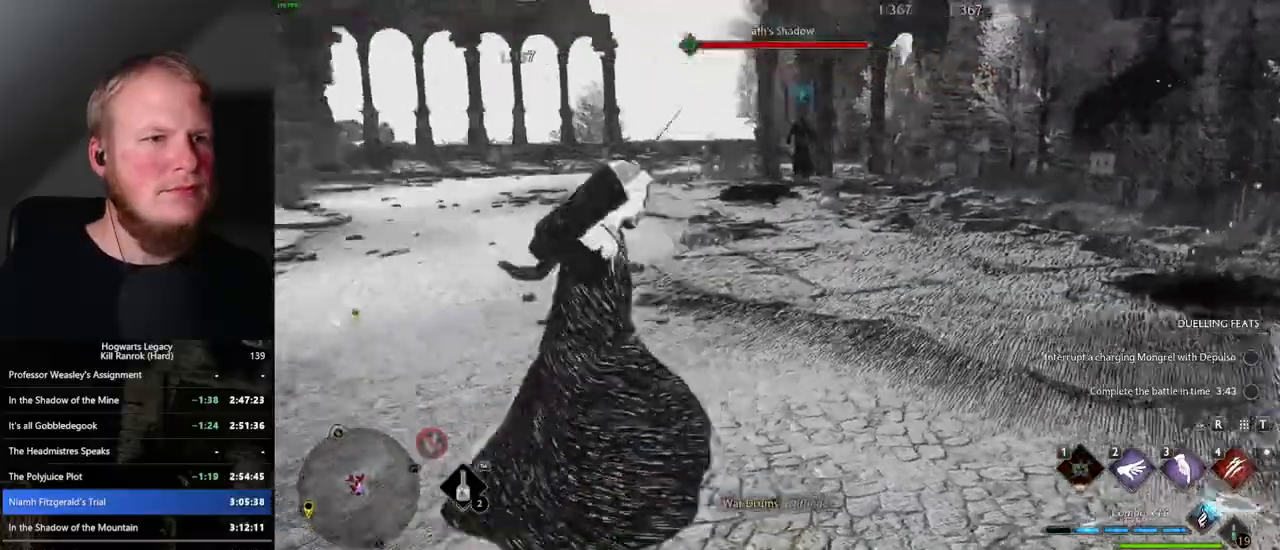
{"keys": ["w"], "mouse": [], "events": []}
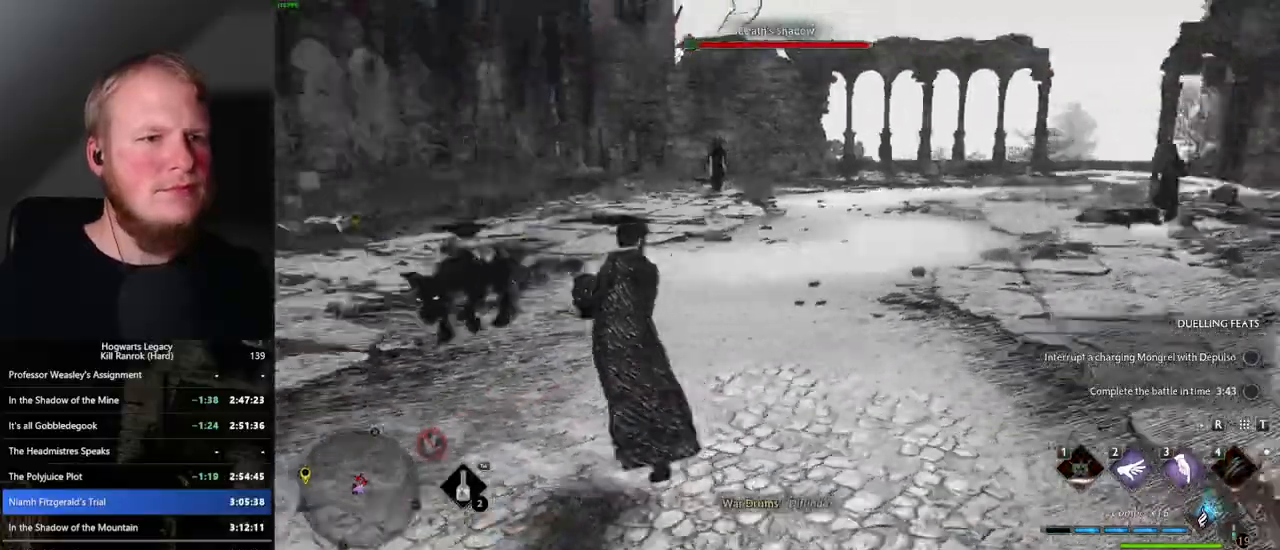
{"keys": ["a"], "mouse": [], "events": [[167, "3", "down"], [267, "3", "up"], [450, "a", "down"], [484, "w", "up"]]}
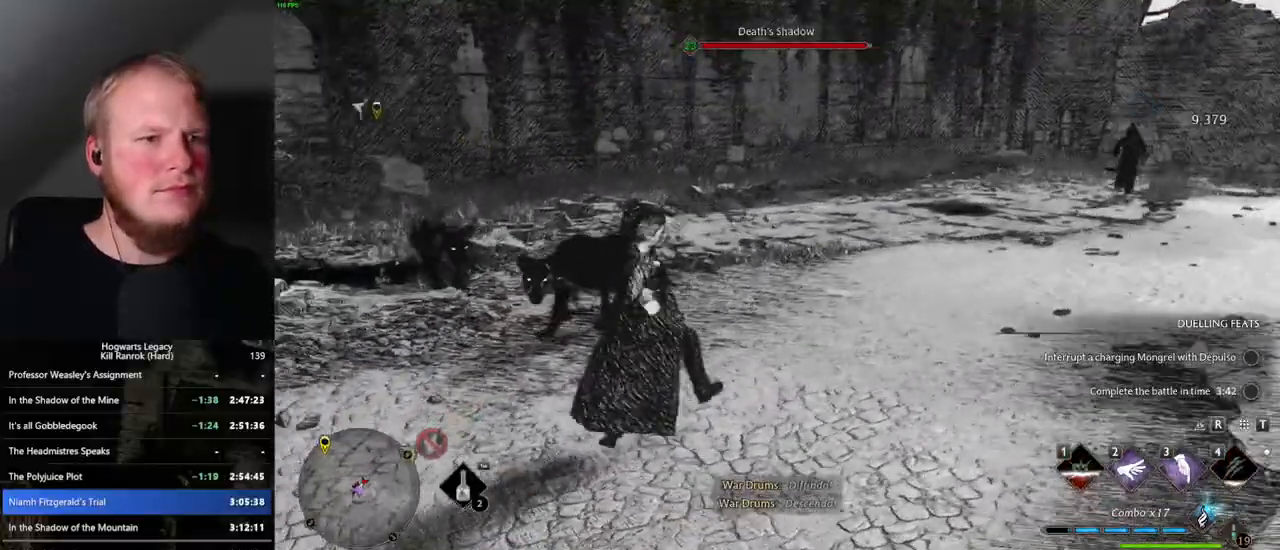
{"keys": ["w"], "mouse": [], "events": [[167, "w", "down"], [217, "a", "up"]]}
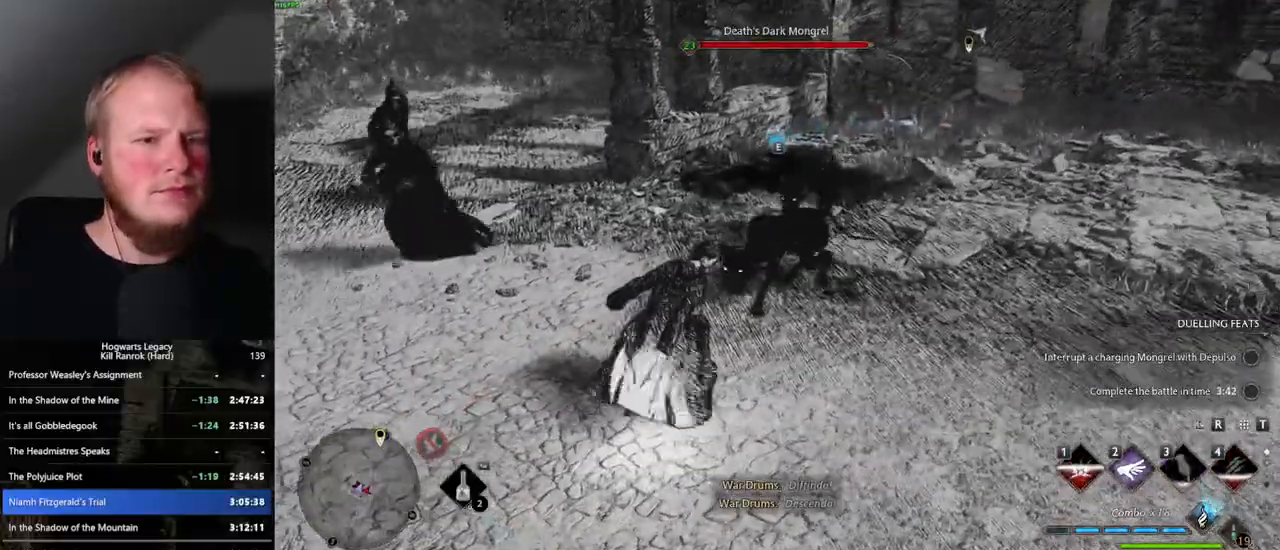
{"keys": ["a", "s"], "mouse": [], "events": [[167, "a", "down"], [200, "w", "up"], [267, "mouse_left", "down"], [400, "mouse_left", "up"], [467, "s", "down"]]}
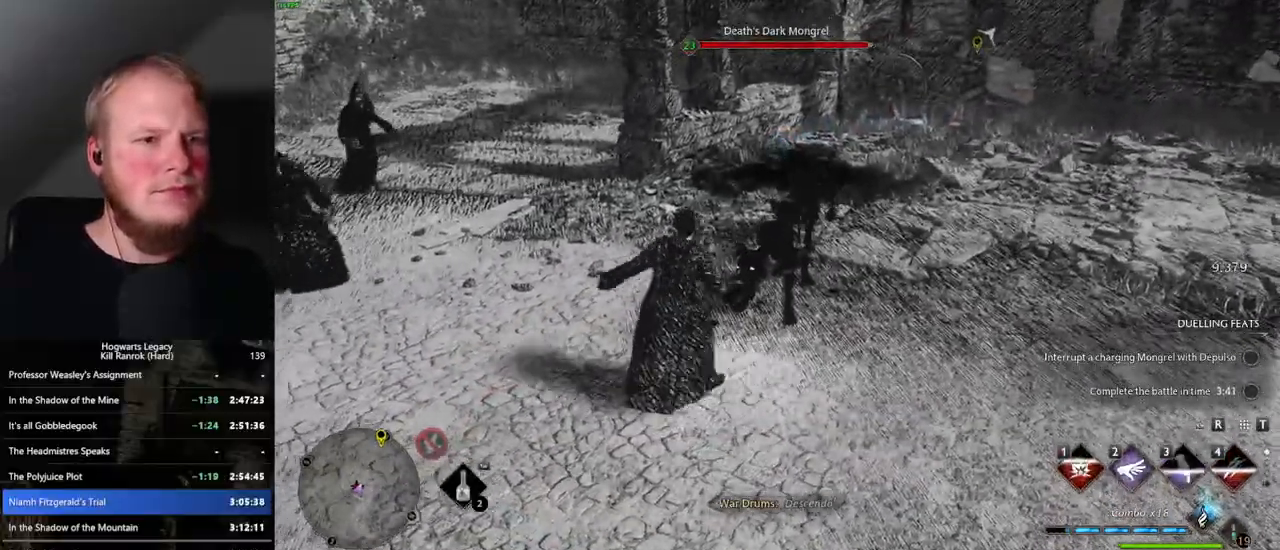
{"keys": ["s"], "mouse": [], "events": [[100, "a", "up"]]}
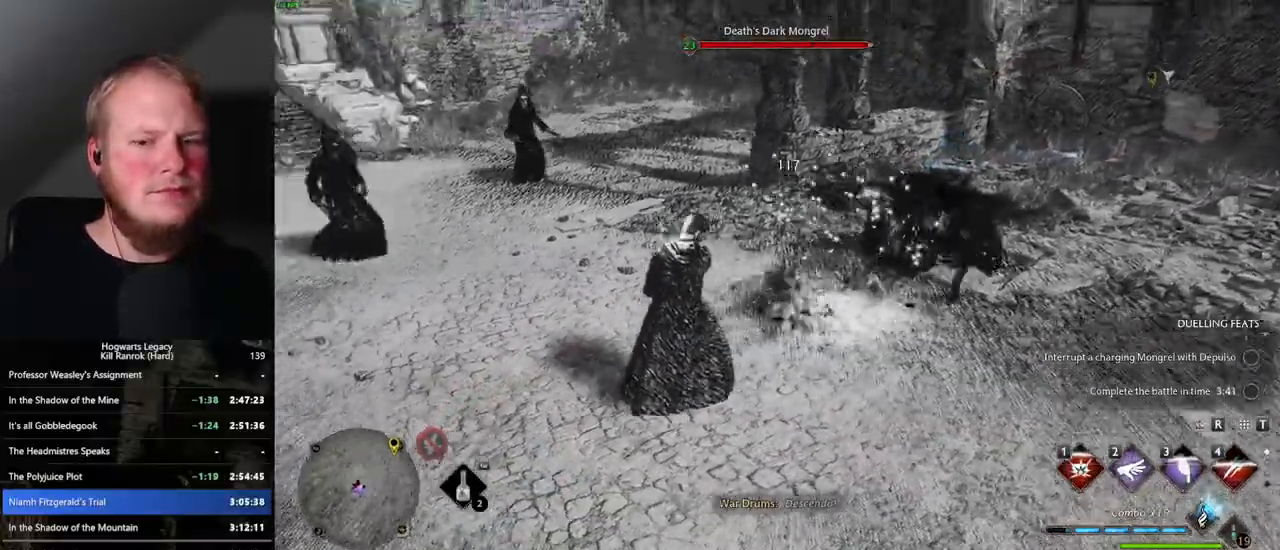
{"keys": ["a"], "mouse": [], "events": [[34, "a", "down"], [217, "s", "up"]]}
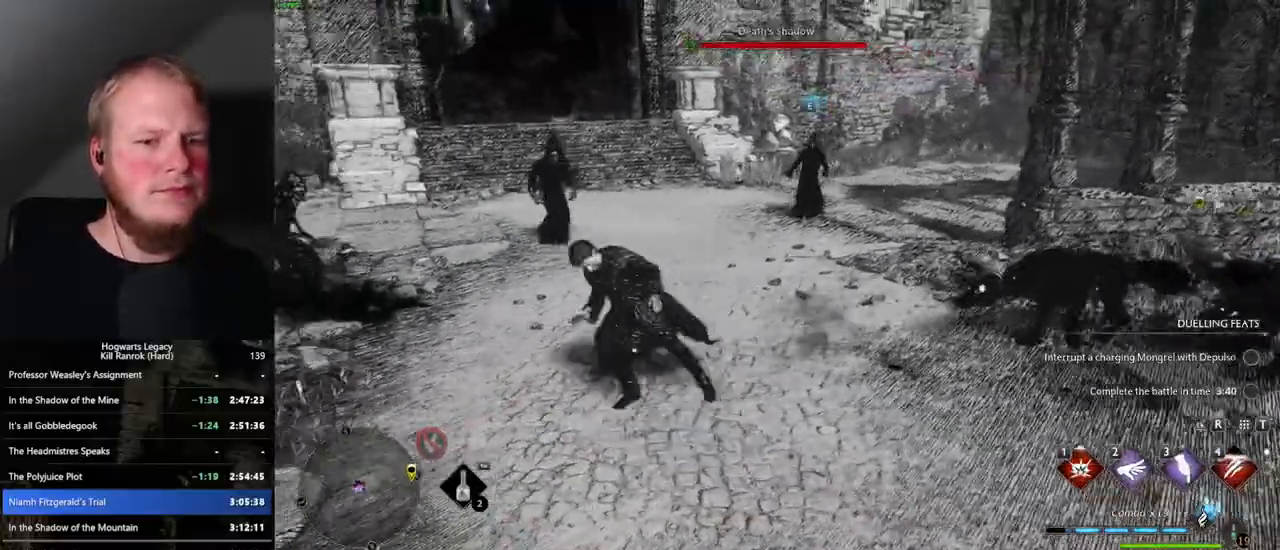
{"keys": ["w"], "mouse": ["right"], "events": [[67, "w", "down"], [134, "a", "up"], [450, "mouse_right", "down"]]}
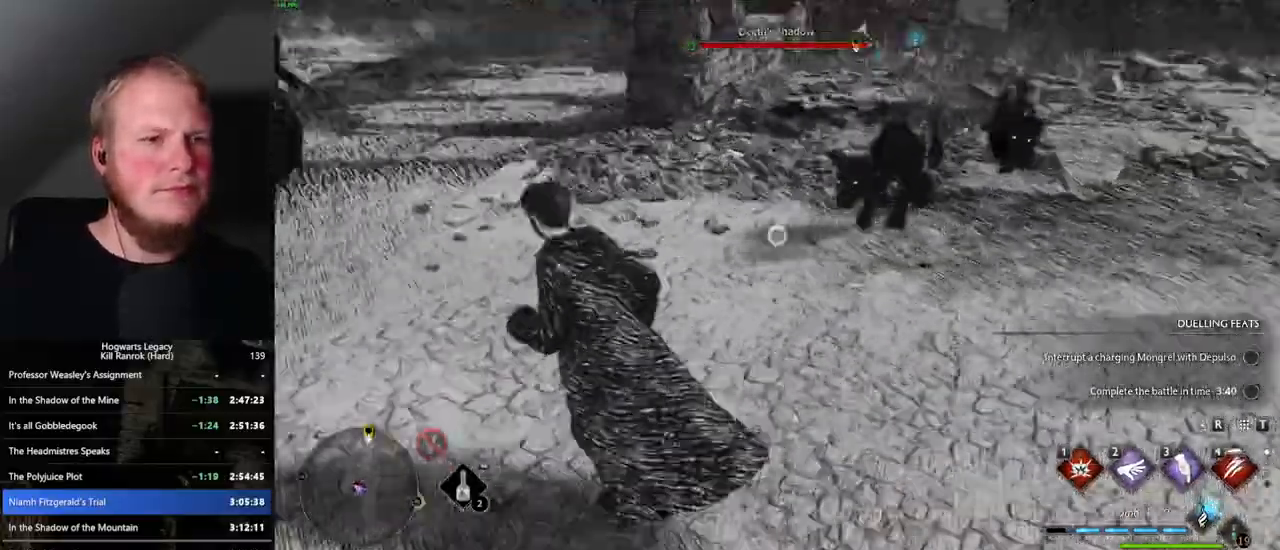
{"keys": ["w"], "mouse": ["right"], "events": [[50, "1", "down"], [150, "1", "up"]]}
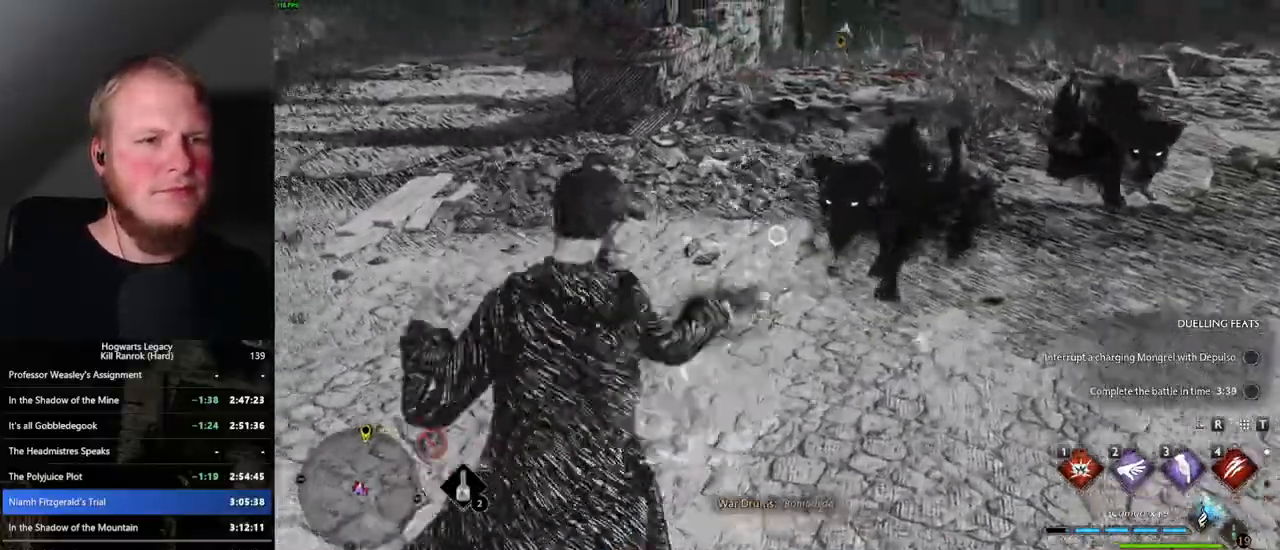
{"keys": ["w"], "mouse": [], "events": [[17, "mouse_right", "up"], [350, "4", "down"], [450, "4", "up"]]}
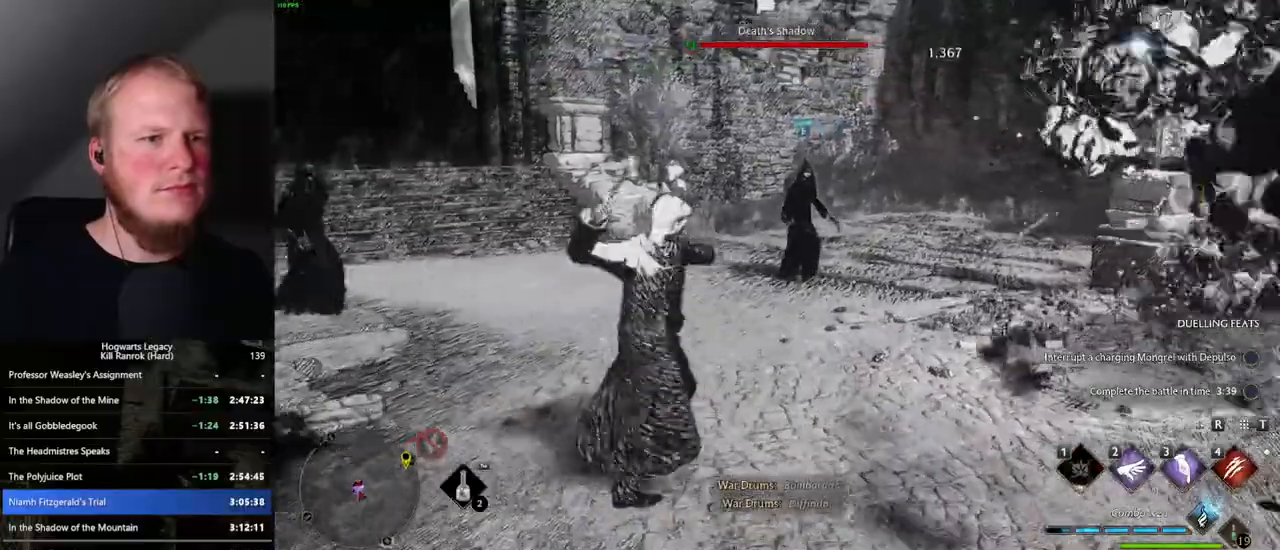
{"keys": ["w"], "mouse": [], "events": [[50, "4", "down"], [117, "4", "up"]]}
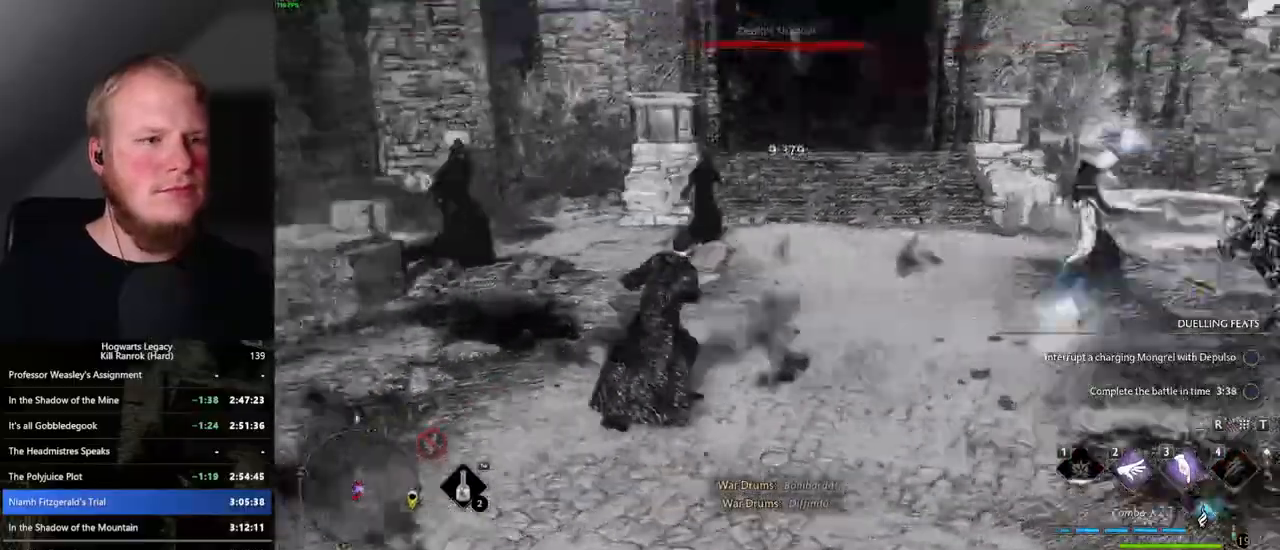
{"keys": ["w"], "mouse": [], "events": [[134, "3", "down"], [250, "3", "up"], [367, "3", "down"], [467, "3", "up"]]}
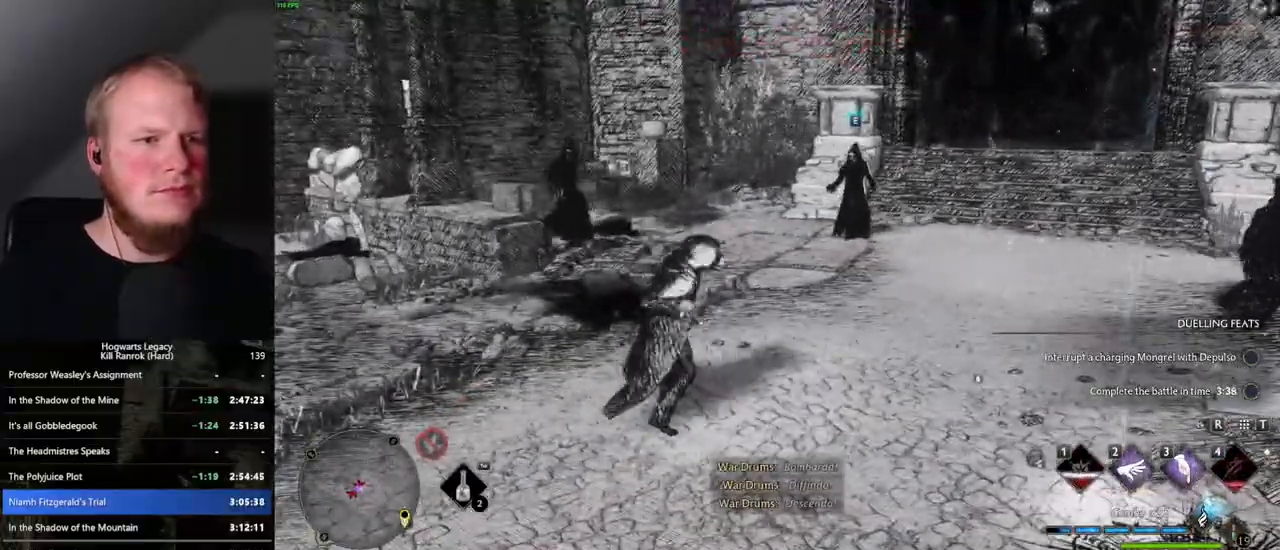
{"keys": ["d"], "mouse": [], "events": [[350, "d", "down"], [467, "w", "up"]]}
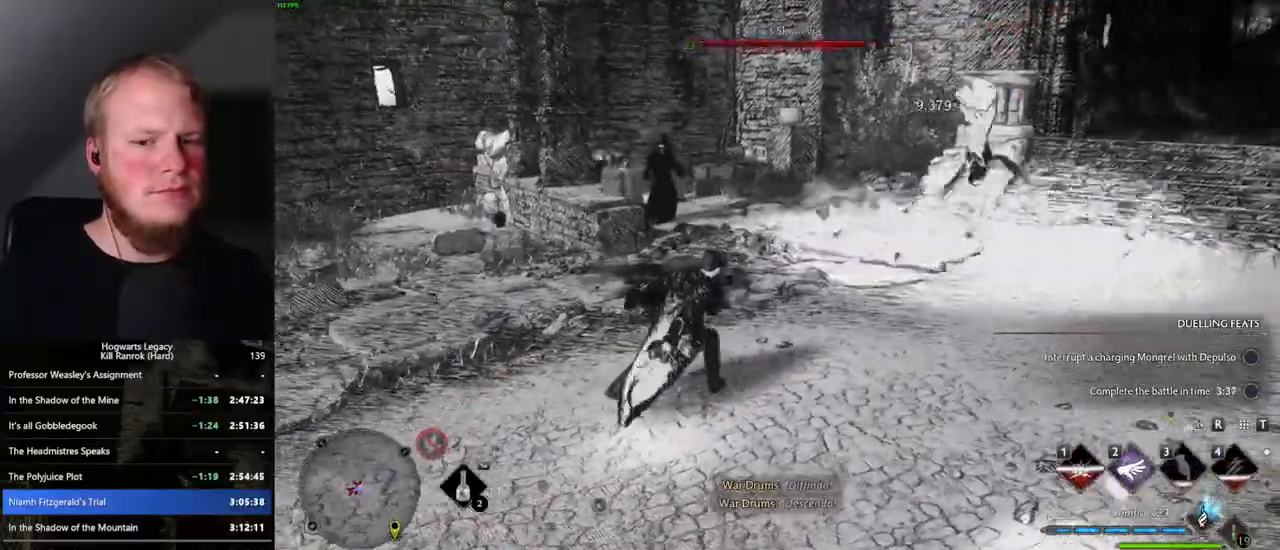
{"keys": ["d", "w"], "mouse": [], "events": [[50, "mouse_left", "down"], [134, "mouse_left", "up"], [400, "w", "down"]]}
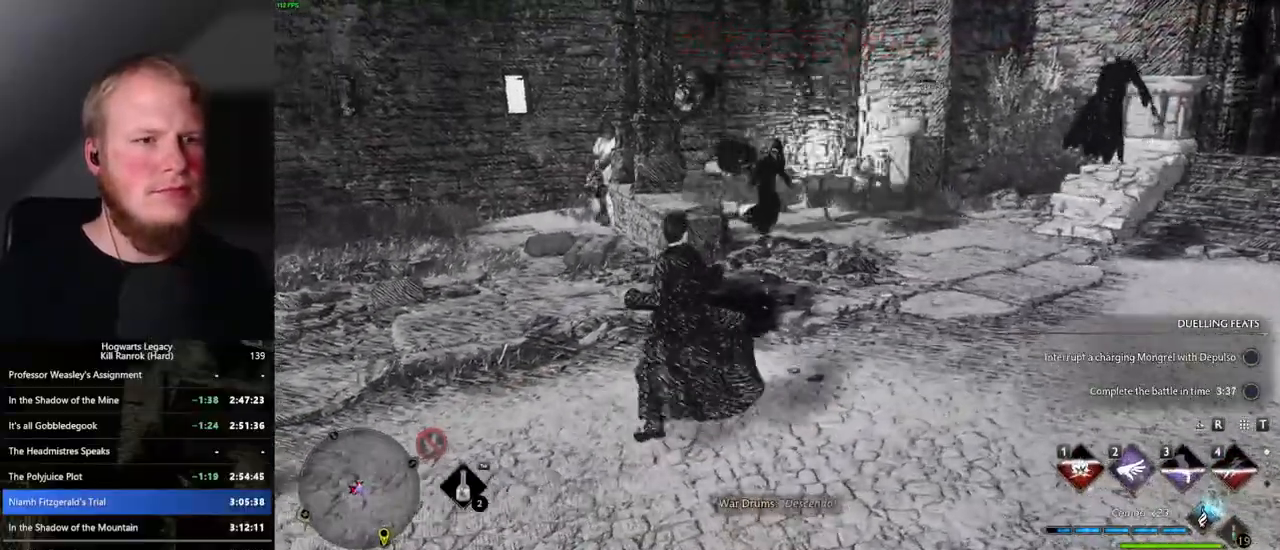
{"keys": ["d", "w"], "mouse": [], "events": [[34, "space", "down"], [184, "space", "up"]]}
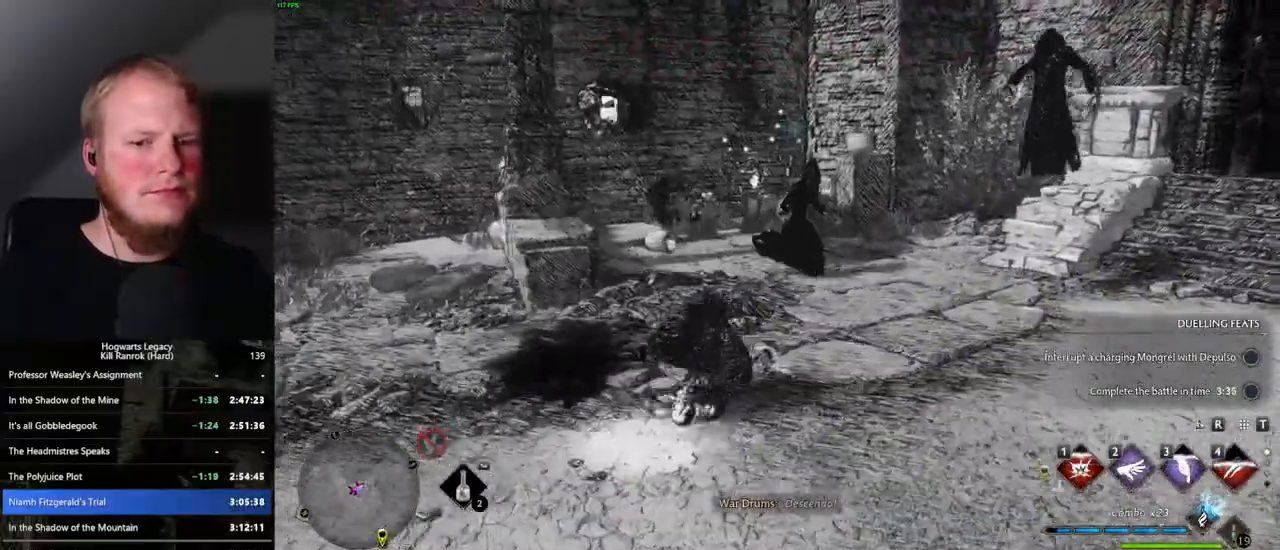
{"keys": ["w"], "mouse": [], "events": [[67, "d", "up"], [84, "mouse_left", "down"], [167, "mouse_left", "up"], [400, "mouse_left", "down"], [500, "mouse_left", "up"]]}
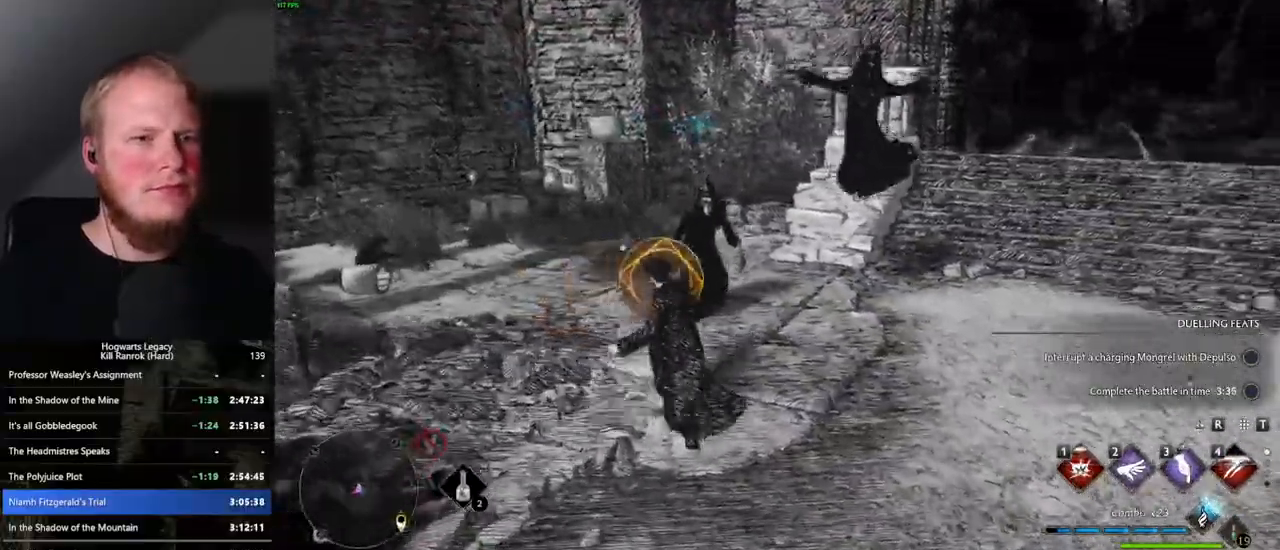
{"keys": ["d"], "mouse": [], "events": [[284, "space", "down"], [367, "d", "down"], [434, "space", "up"], [434, "w", "up"]]}
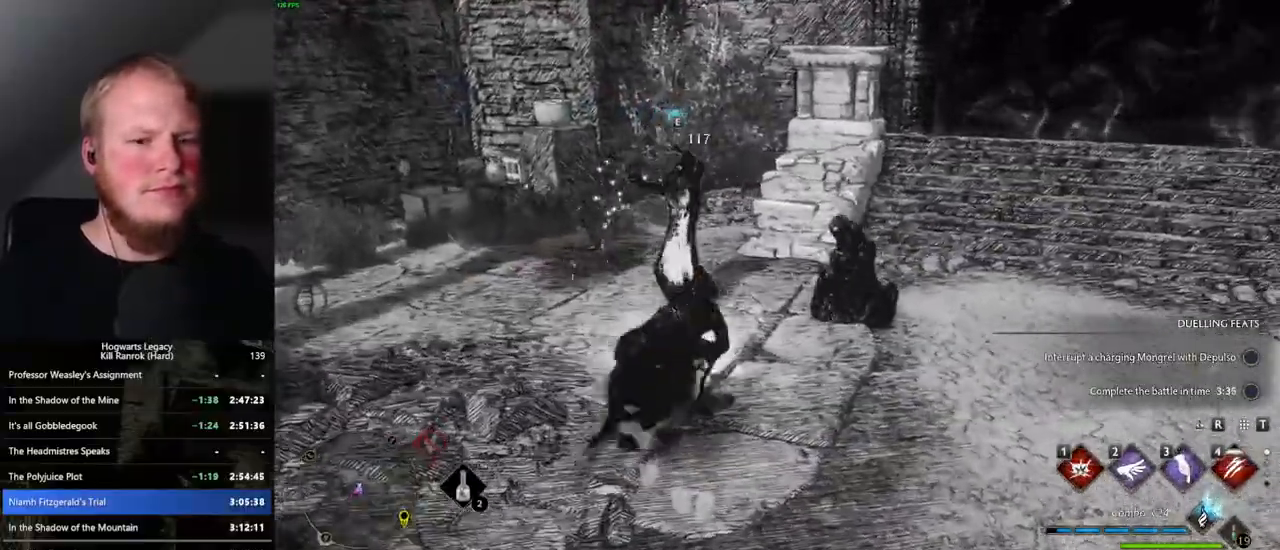
{"keys": ["1", "w"], "mouse": [], "events": [[167, "w", "down"], [284, "d", "up"], [484, "1", "down"]]}
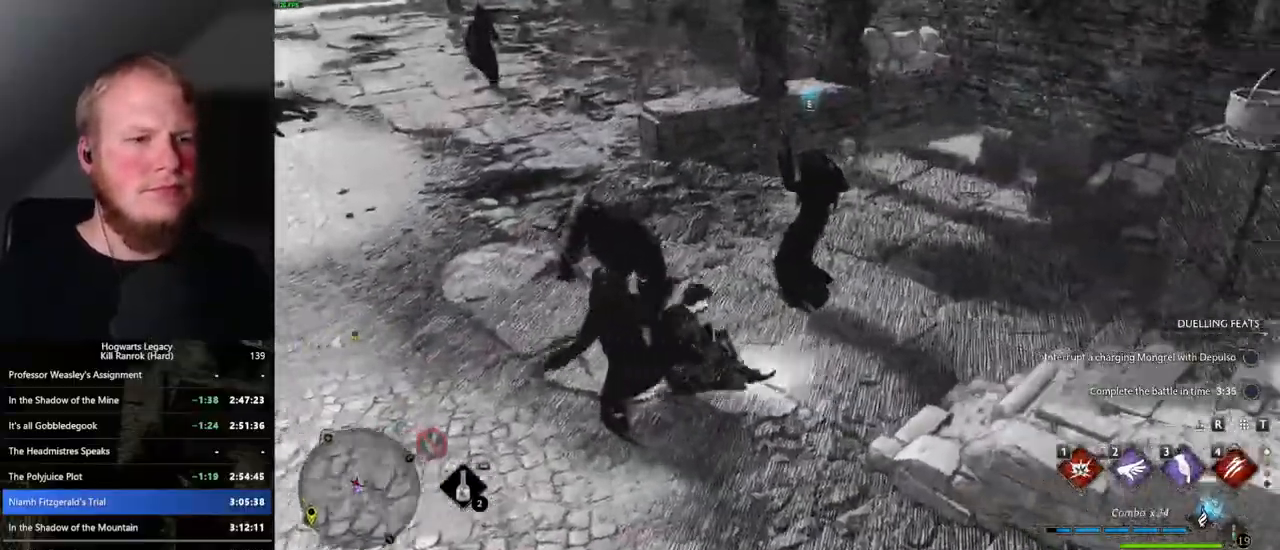
{"keys": ["w"], "mouse": [], "events": [[84, "1", "up"], [167, "1", "down"], [234, "1", "up"]]}
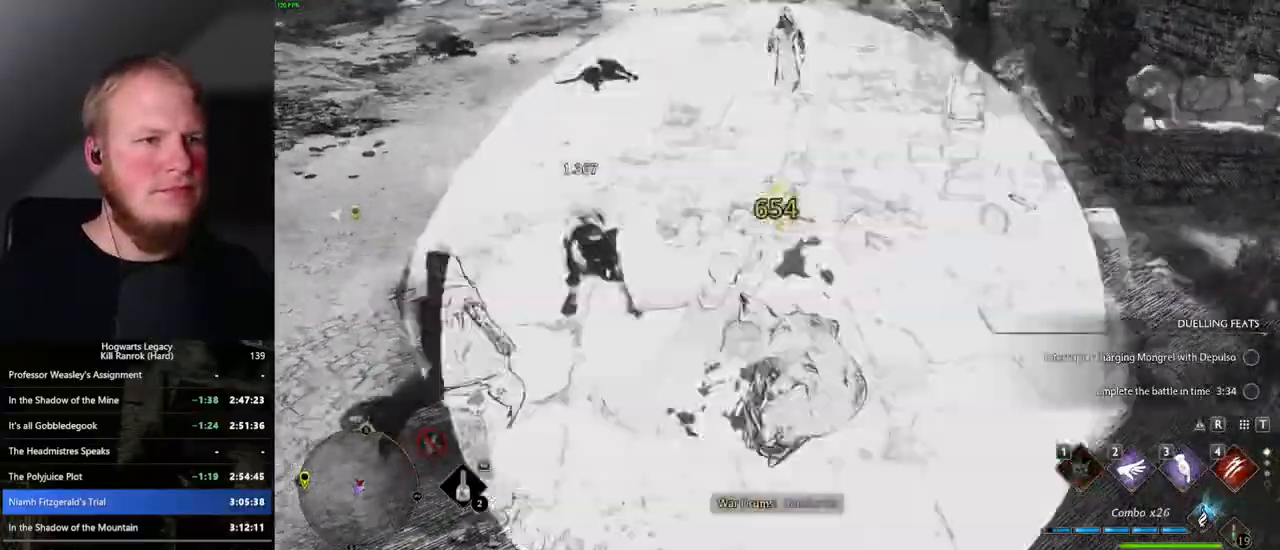
{"keys": ["w"], "mouse": [], "events": []}
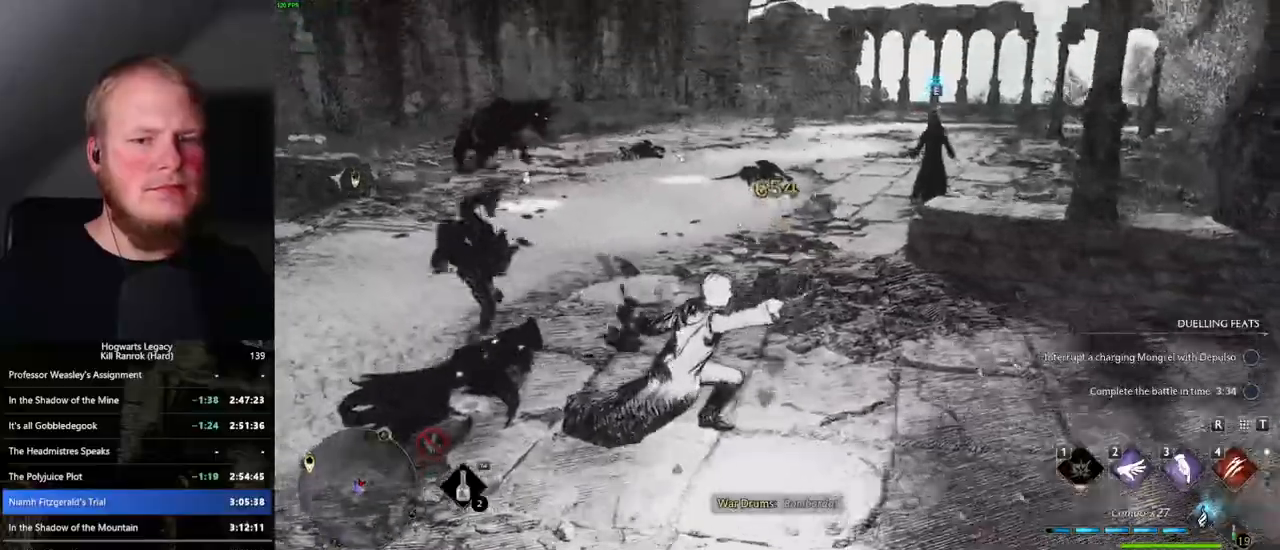
{"keys": ["w"], "mouse": [], "events": [[100, "3", "down"], [217, "3", "up"], [300, "3", "down"], [334, "3", "up"]]}
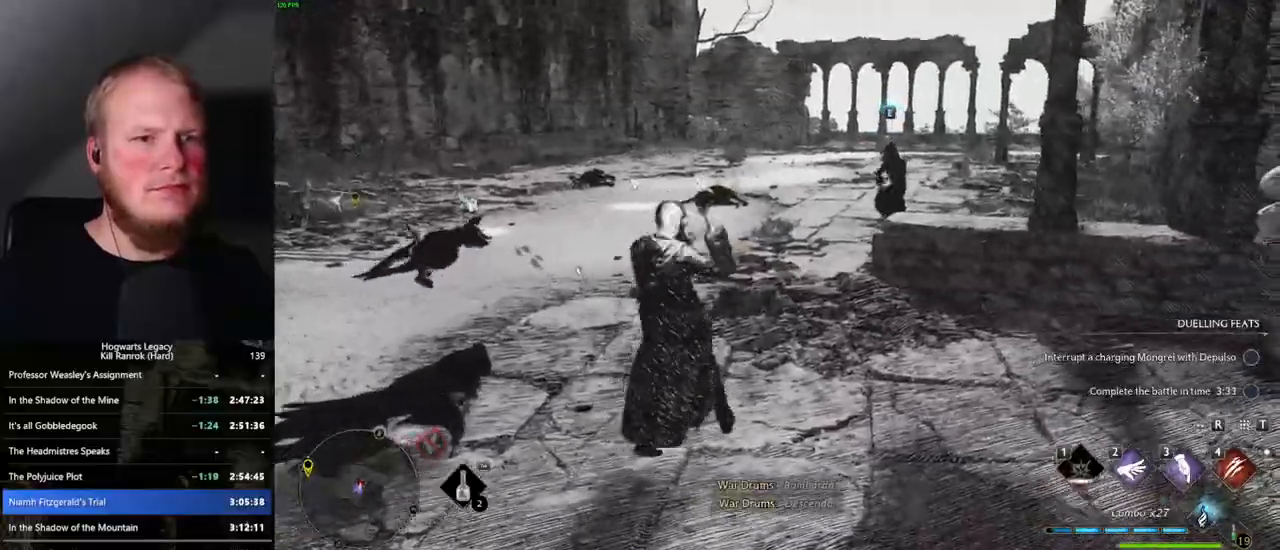
{"keys": ["w"], "mouse": [], "events": [[217, "space", "down"], [334, "space", "up"]]}
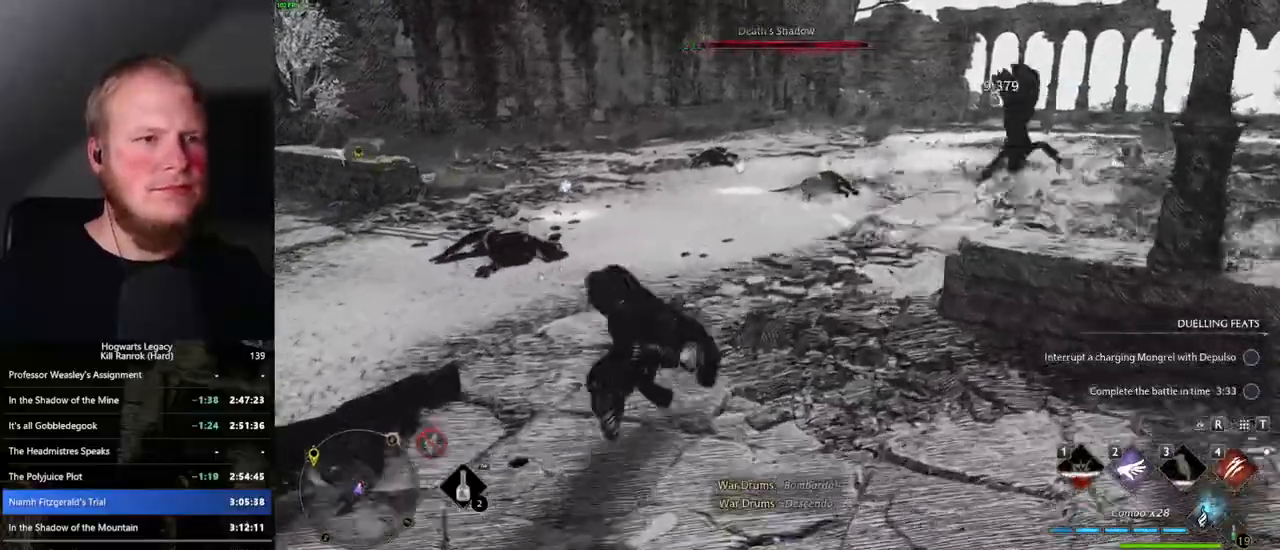
{"keys": ["w"], "mouse": [], "events": [[184, "a", "down"], [467, "a", "up"]]}
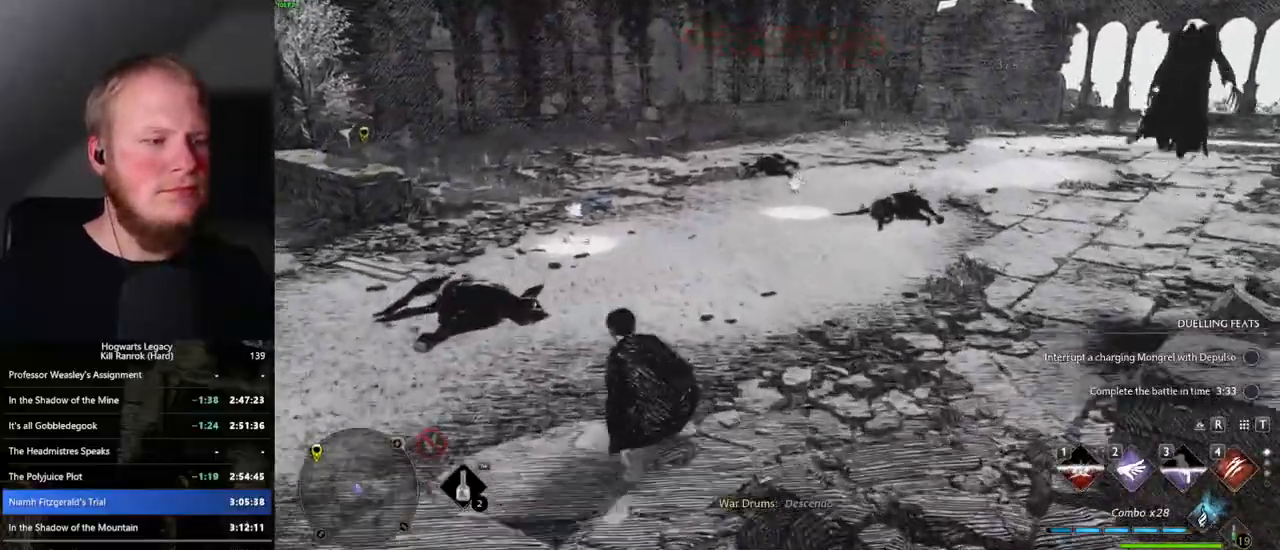
{"keys": ["w"], "mouse": [], "events": [[150, "shift_l", "down"], [250, "shift_l", "up"]]}
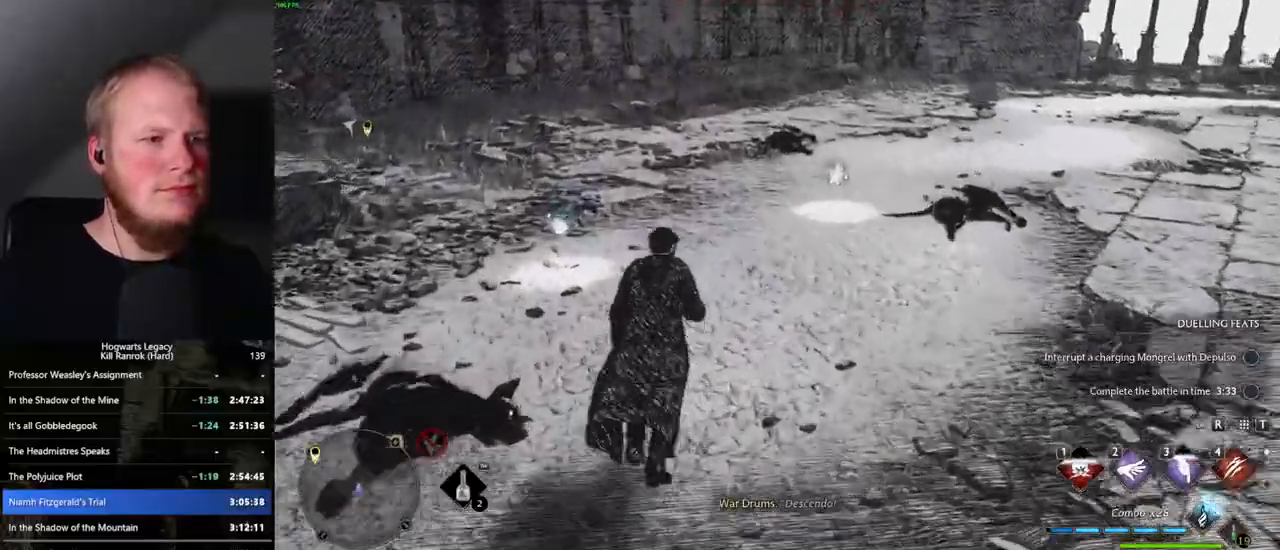
{"keys": ["a"], "mouse": [], "events": [[50, "a", "down"], [184, "w", "up"]]}
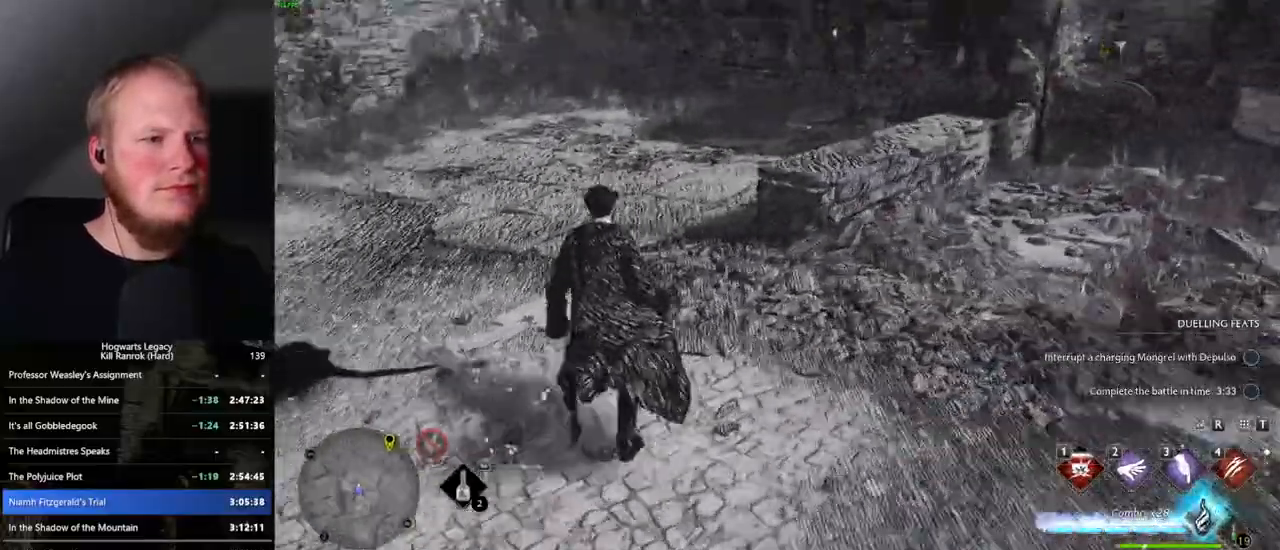
{"keys": ["space", "w"], "mouse": [], "events": [[67, "space", "down"], [117, "w", "down"], [300, "a", "up"]]}
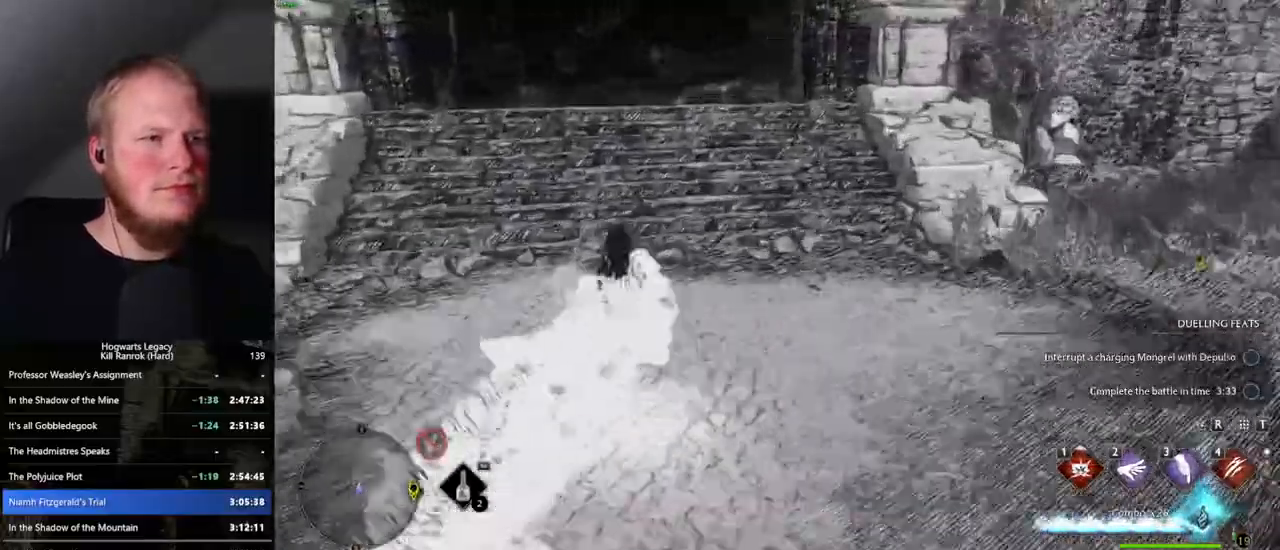
{"keys": ["w"], "mouse": [], "events": [[50, "space", "up"]]}
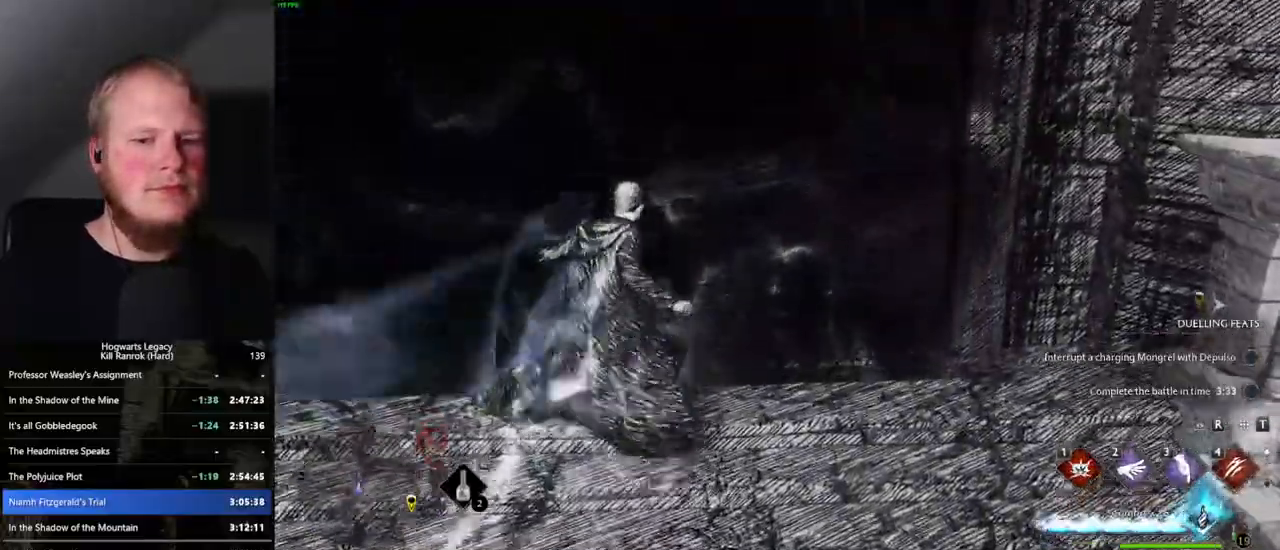
{"keys": ["w"], "mouse": [], "events": []}
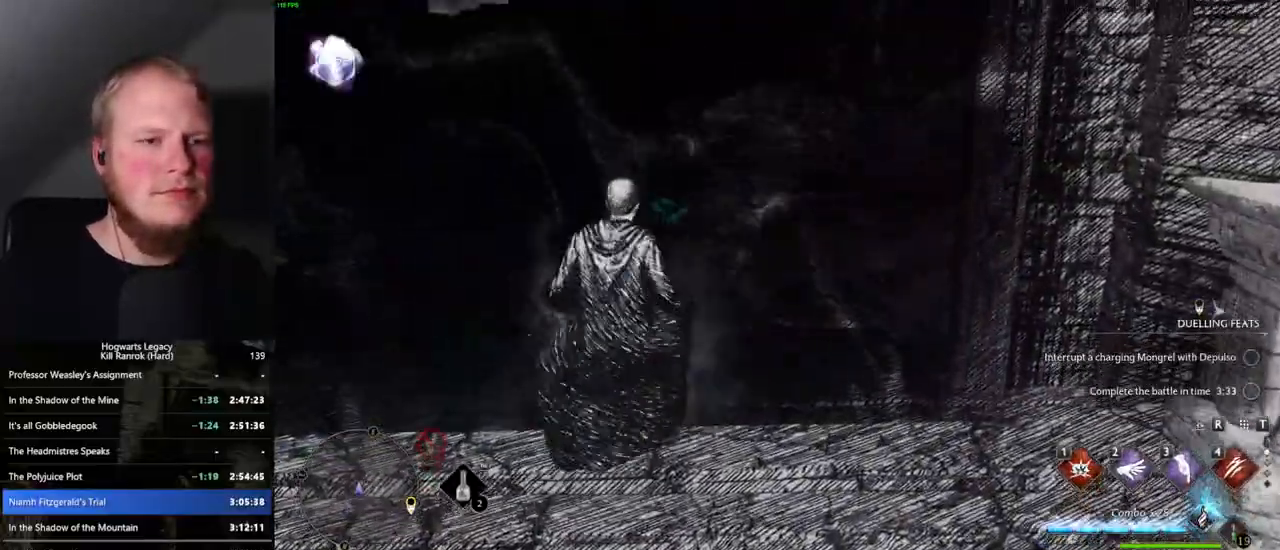
{"keys": [], "mouse": [], "events": [[150, "w", "up"]]}